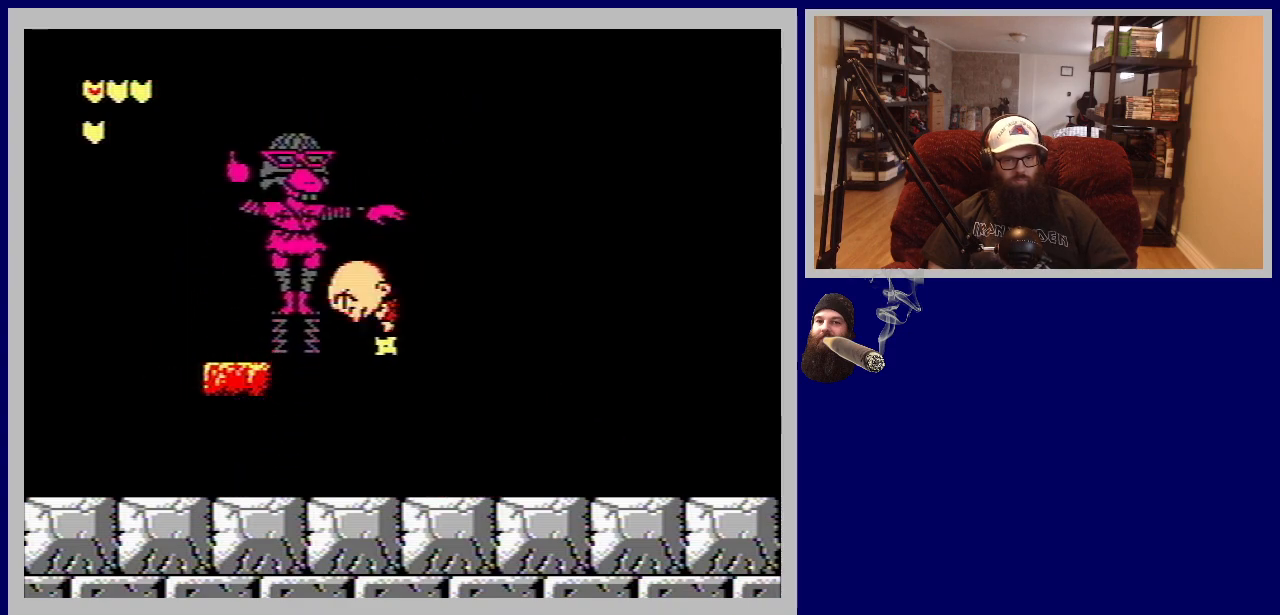
Gameplay with a controller (Nintendo layout); each line is a JSON object with the inputs held at the frame after it. "events" lists button and stick changes between this image and that frame as [ms after this image, input, new state], when the widget could be followed in between. Not read: L3 R3.
{"buttons": ["B", "DPAD_LEFT"], "events": [[17, "DPAD_UP", "down"], [100, "B", "up"], [150, "B", "down"], [183, "DPAD_UP", "up"], [200, "DPAD_UP", "down"], [283, "B", "up"], [483, "B", "down"], [500, "DPAD_UP", "up"]]}
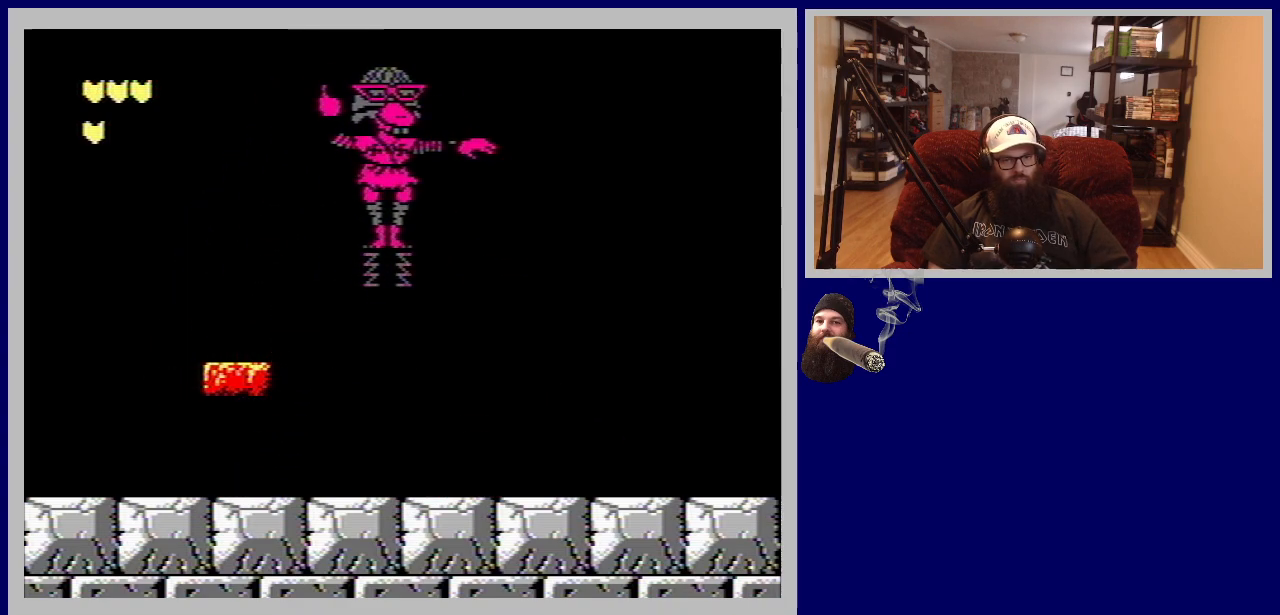
{"buttons": [], "events": [[33, "DPAD_UP", "down"], [100, "B", "up"], [183, "B", "down"], [300, "B", "up"], [350, "DPAD_LEFT", "up"], [350, "DPAD_UP", "up"]]}
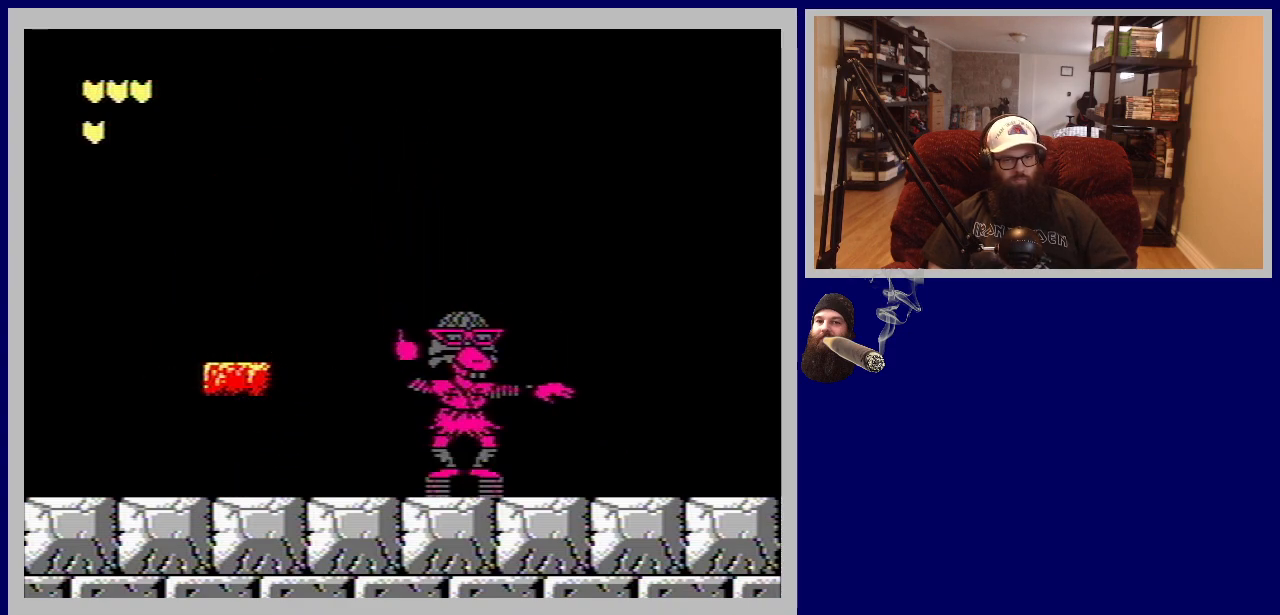
{"buttons": [], "events": [[17, "DPAD_RIGHT", "down"], [117, "DPAD_RIGHT", "up"], [350, "DPAD_RIGHT", "down"], [450, "DPAD_RIGHT", "up"]]}
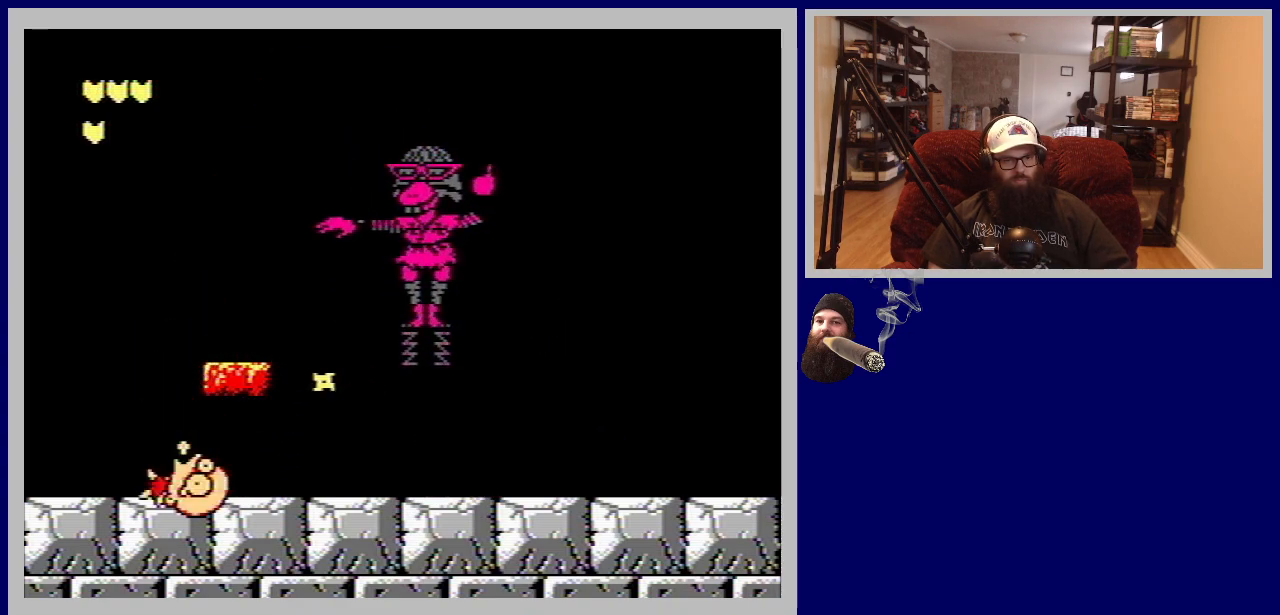
{"buttons": ["DPAD_RIGHT"], "events": [[100, "A", "down"], [200, "DPAD_RIGHT", "down"], [400, "A", "up"]]}
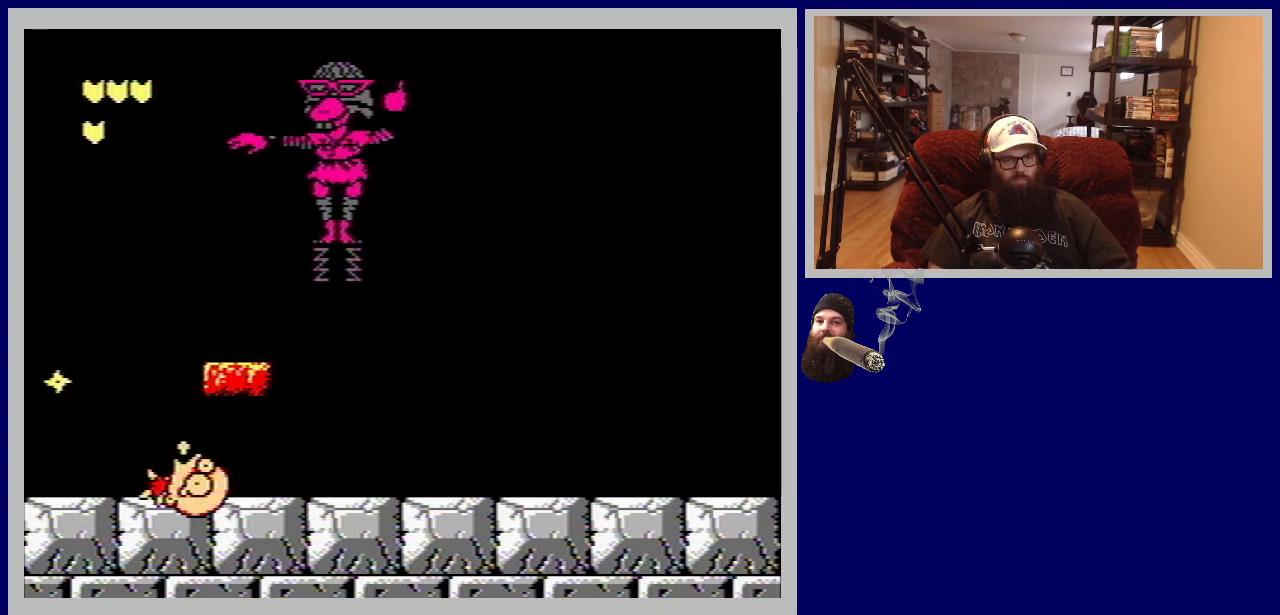
{"buttons": ["START"], "events": [[67, "DPAD_RIGHT", "up"], [300, "START", "down"]]}
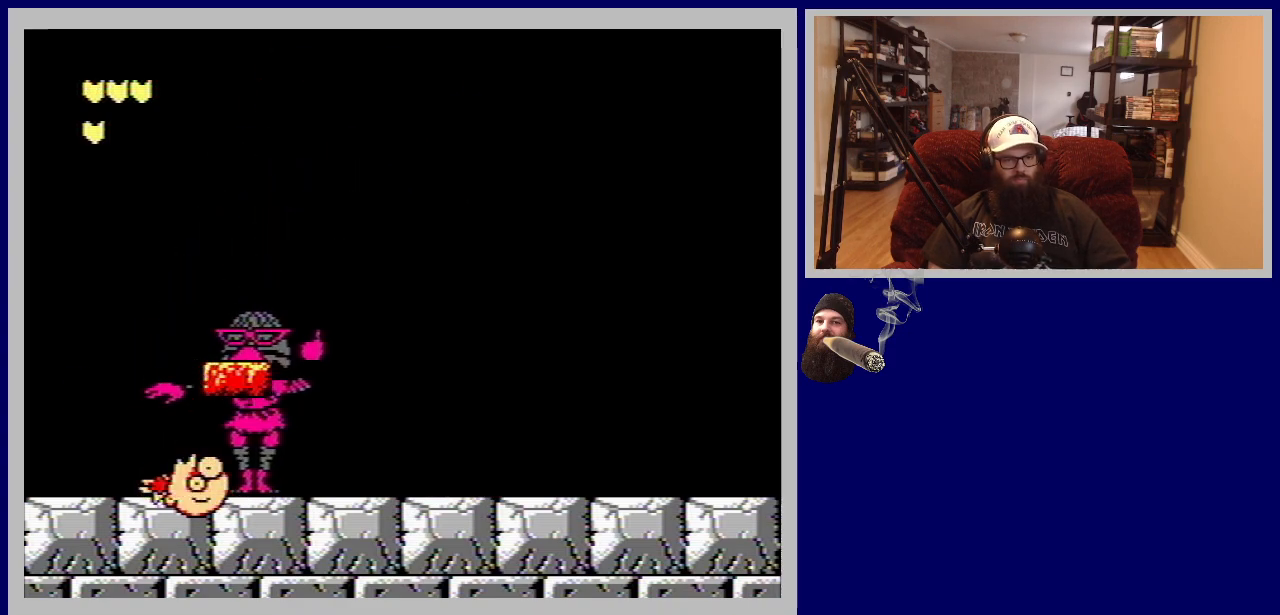
{"buttons": [], "events": [[17, "START", "up"], [167, "START", "down"], [350, "START", "up"]]}
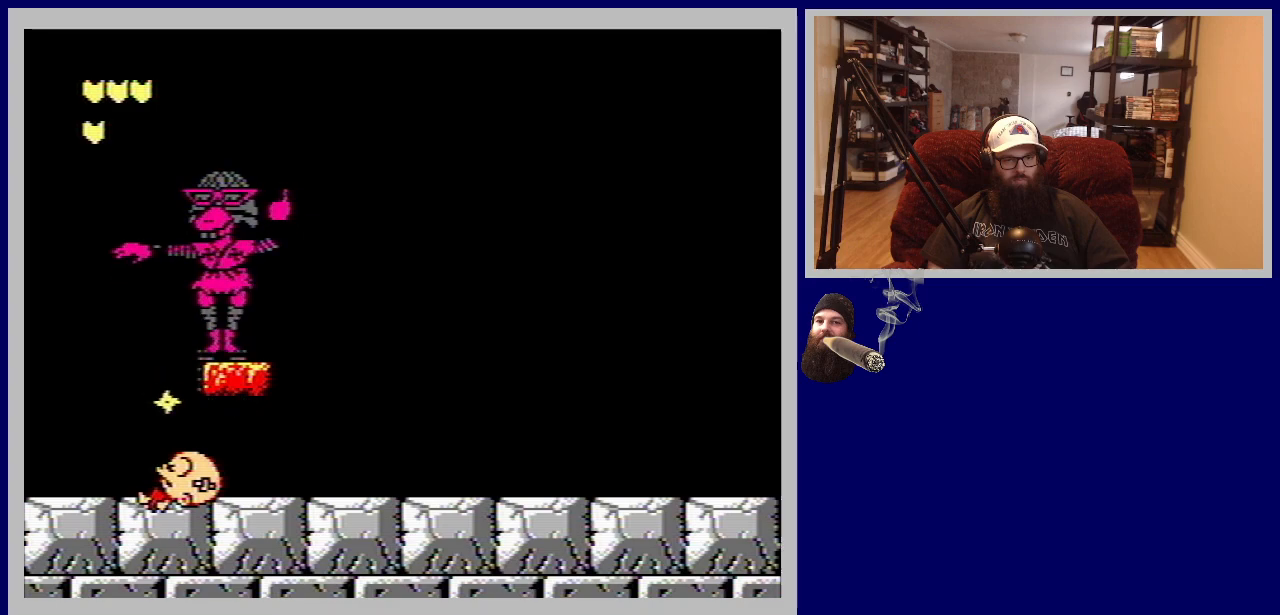
{"buttons": [], "events": [[167, "START", "down"], [367, "START", "up"]]}
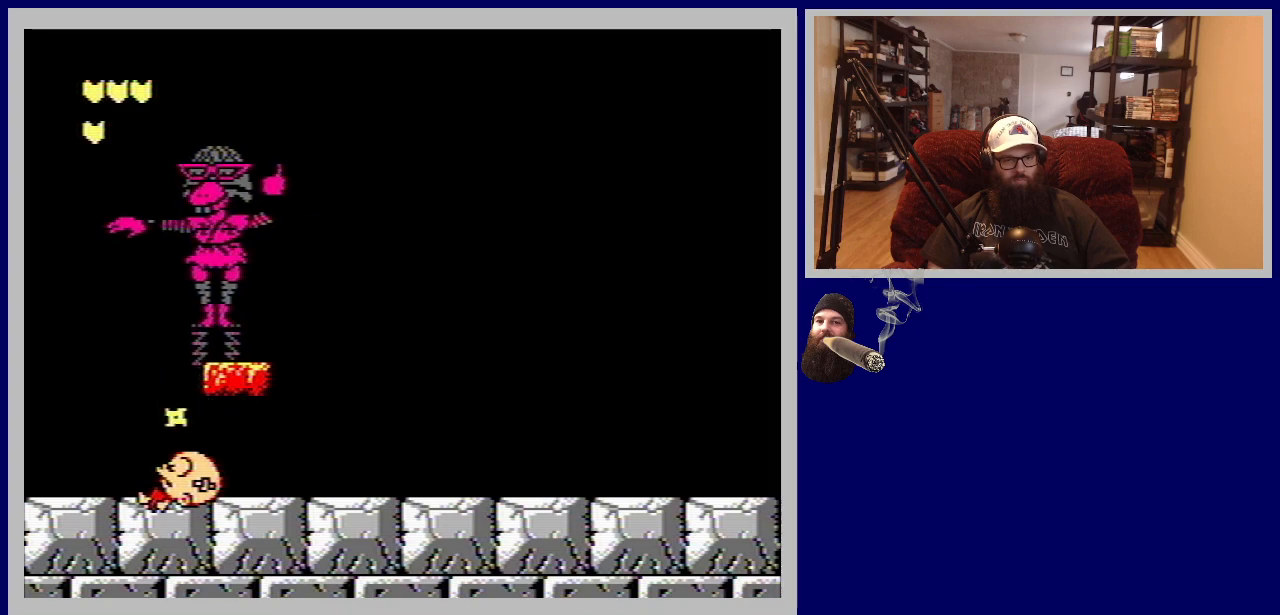
{"buttons": ["START"], "events": [[450, "START", "down"]]}
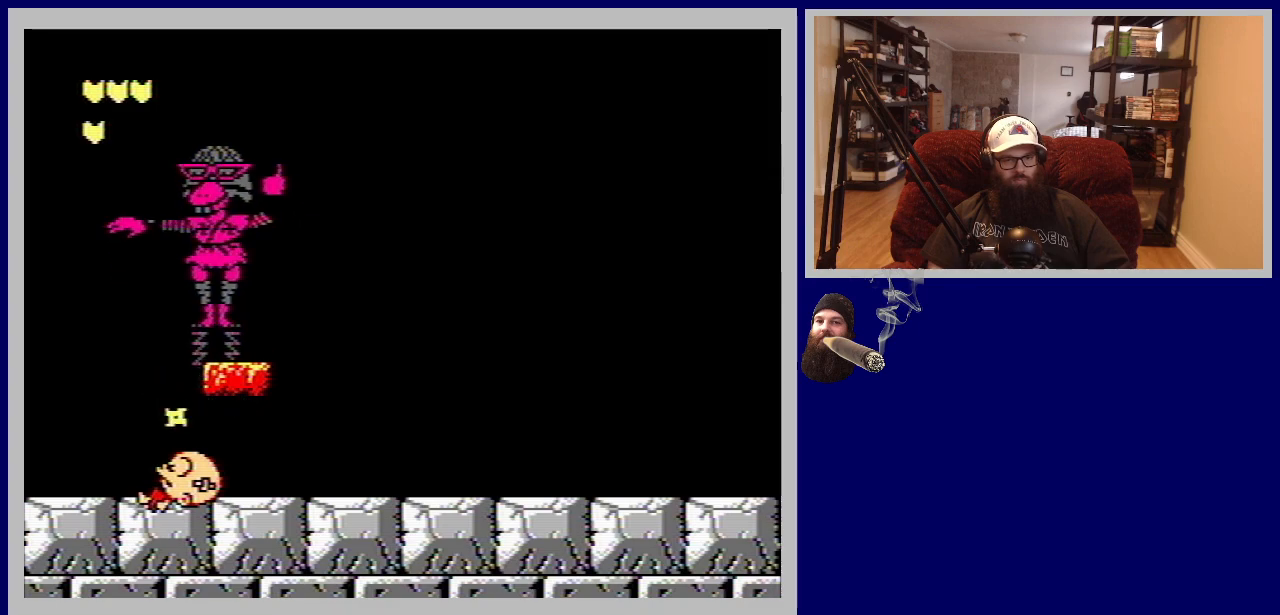
{"buttons": [], "events": [[133, "START", "up"]]}
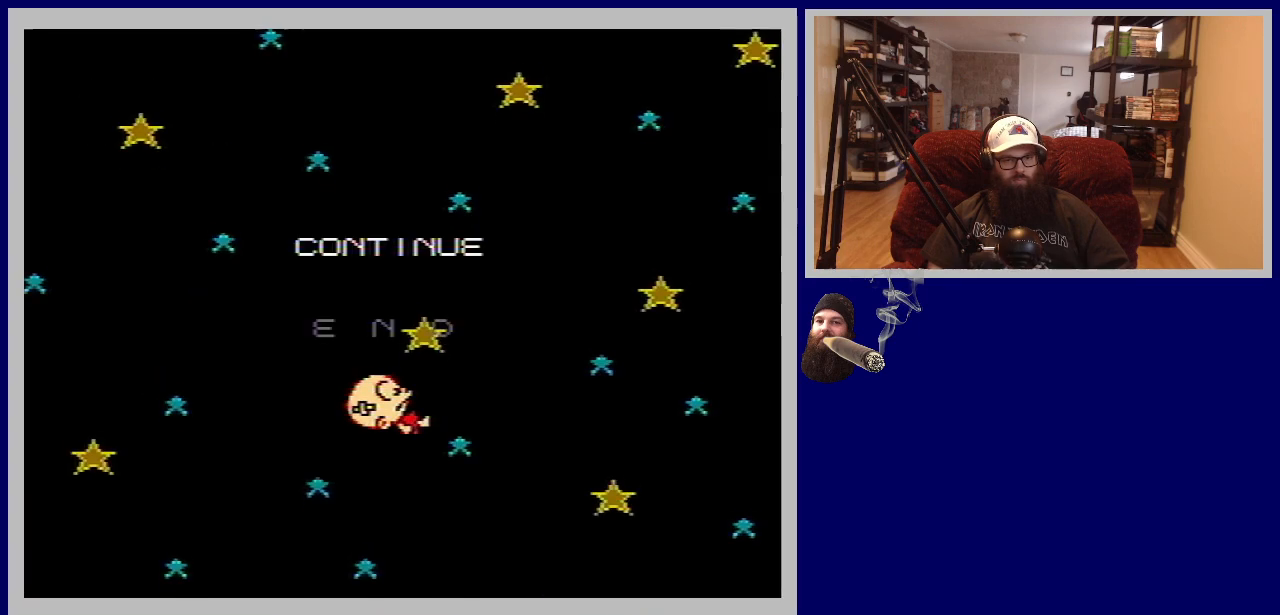
{"buttons": [], "events": []}
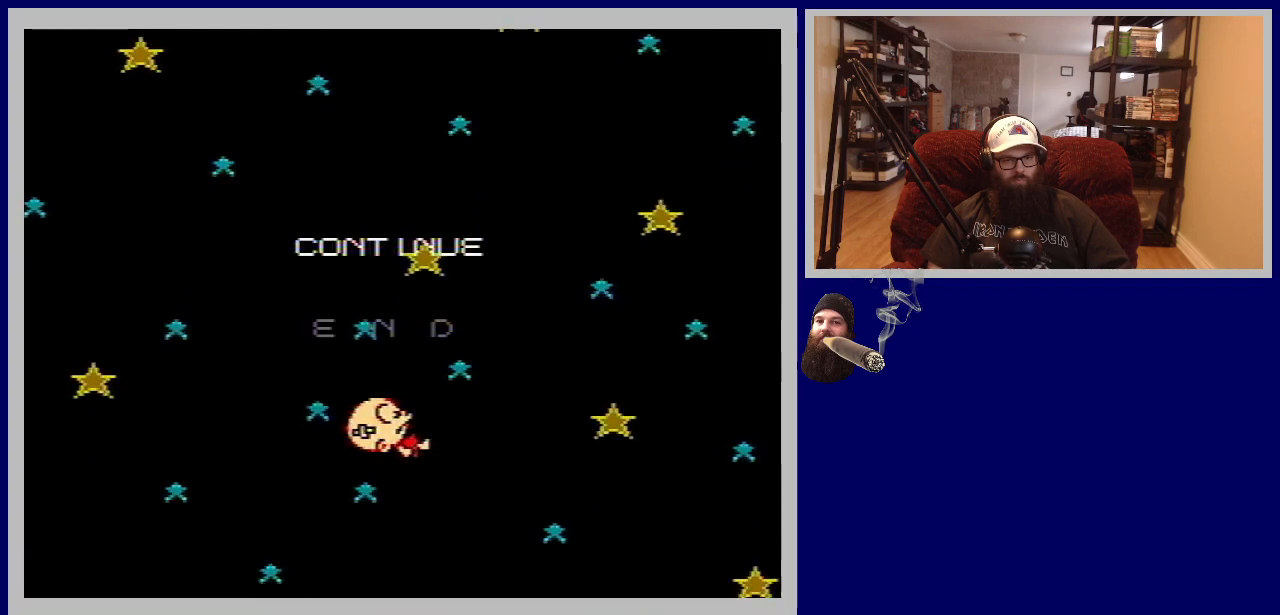
{"buttons": ["START"], "events": [[500, "START", "down"]]}
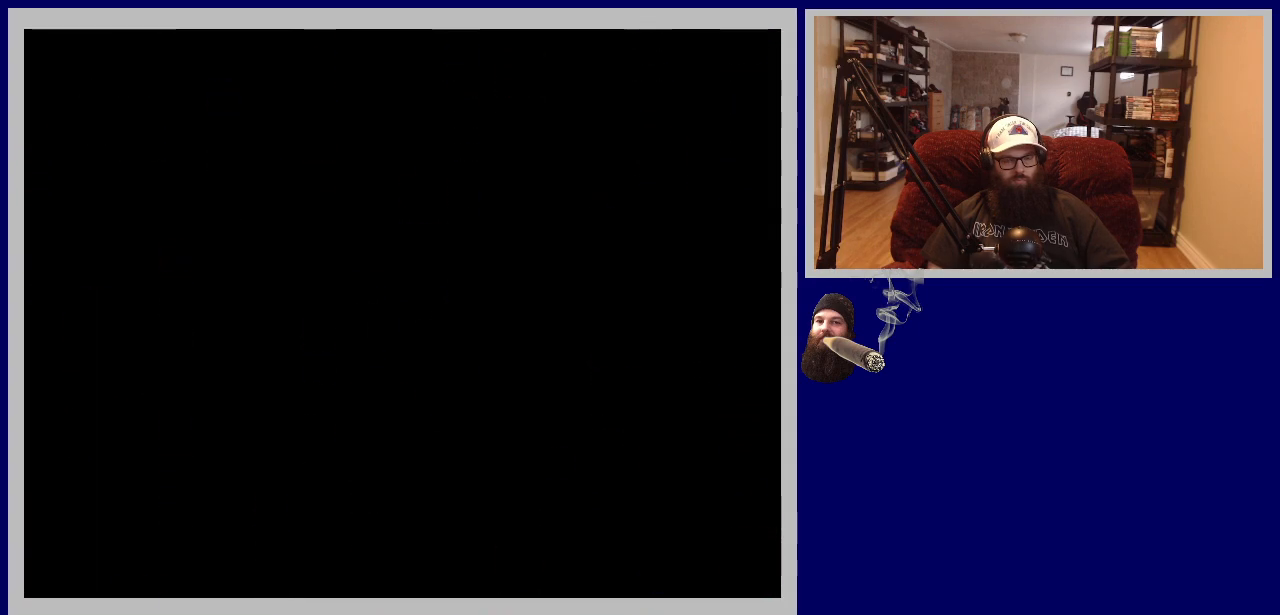
{"buttons": [], "events": [[217, "START", "up"]]}
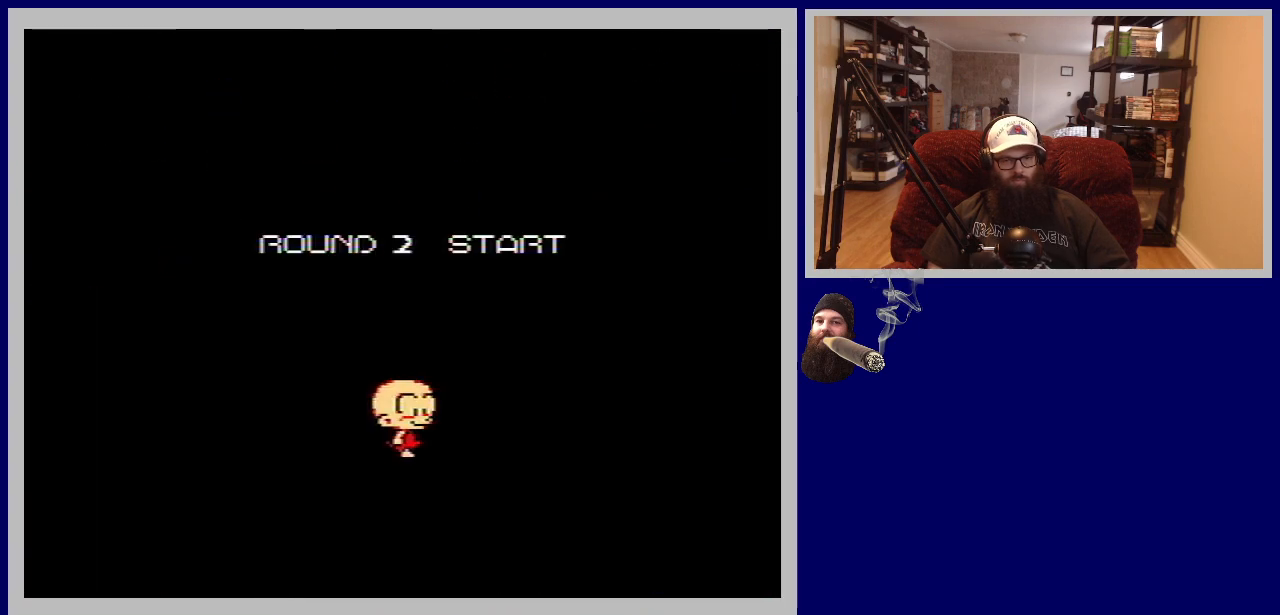
{"buttons": [], "events": []}
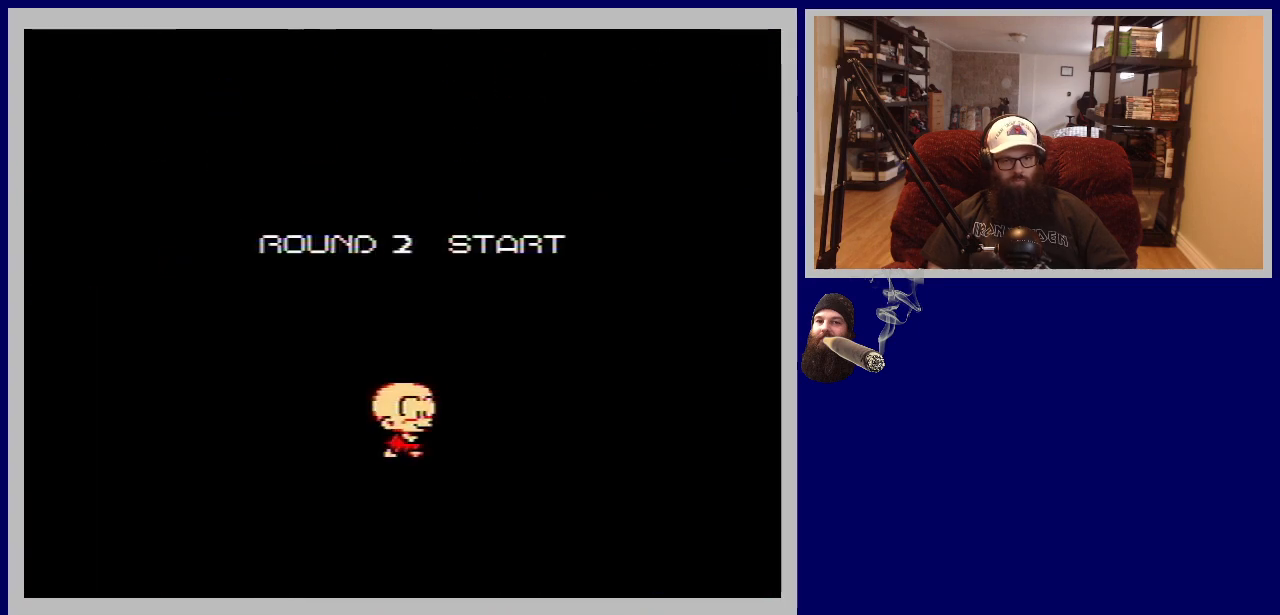
{"buttons": [], "events": []}
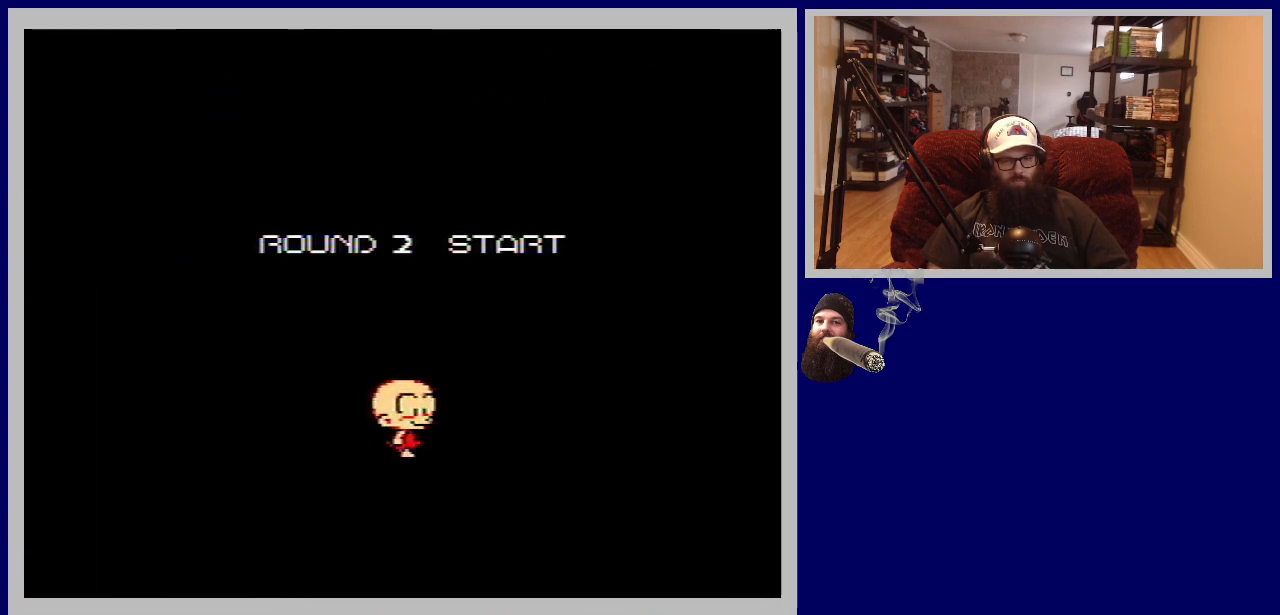
{"buttons": [], "events": []}
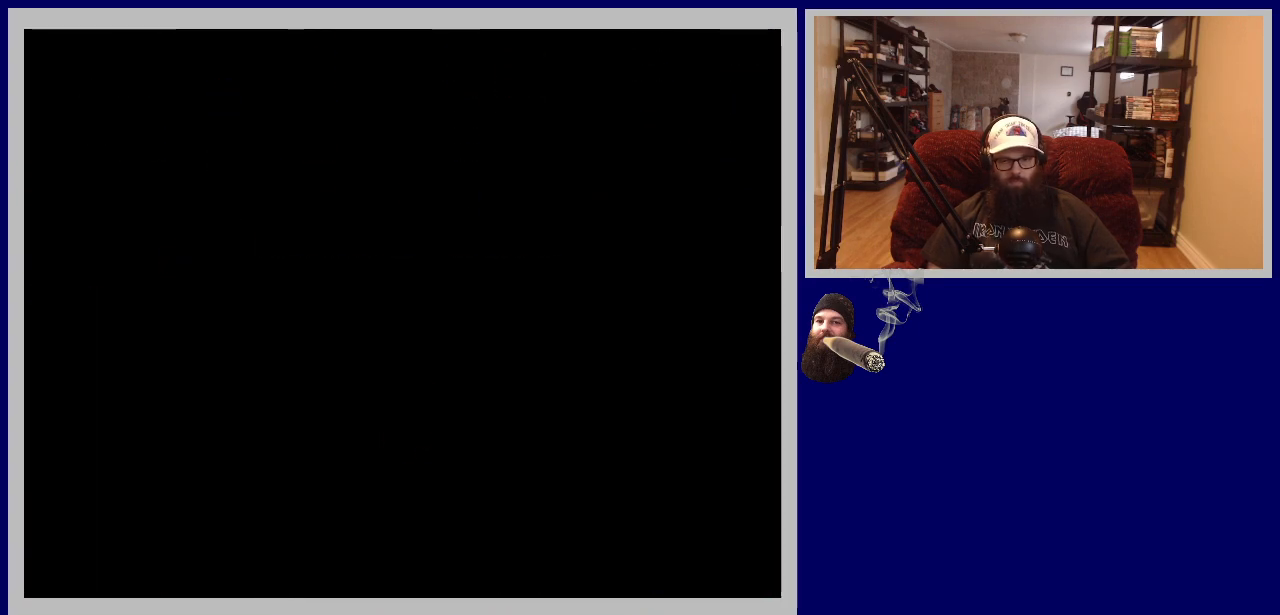
{"buttons": [], "events": []}
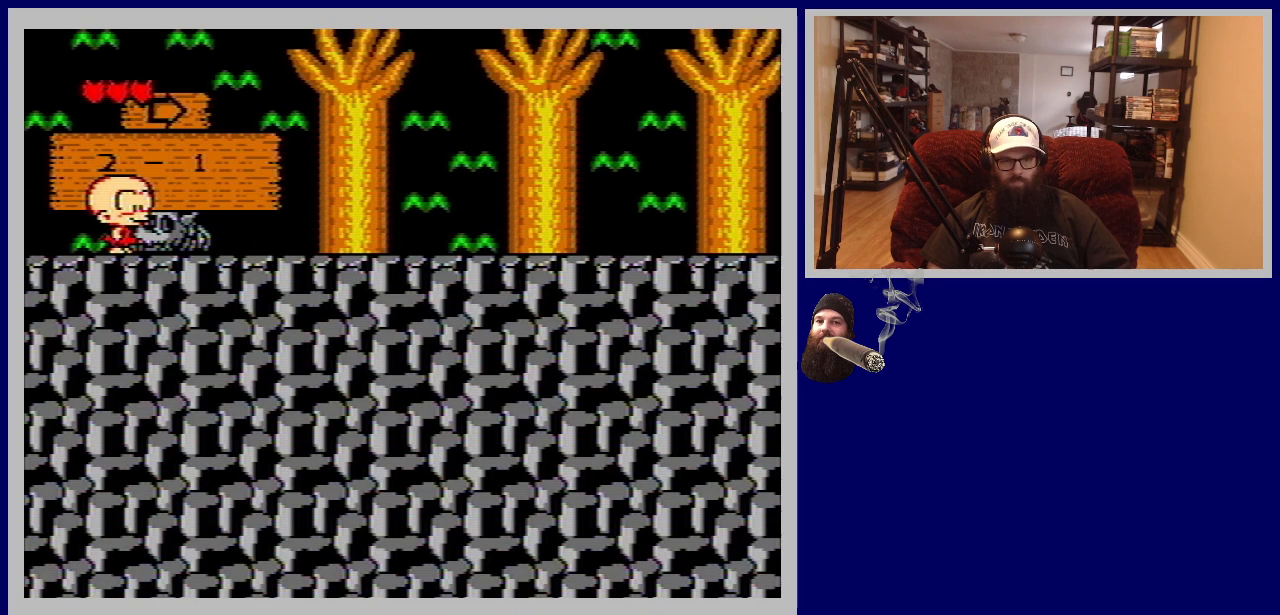
{"buttons": ["DPAD_RIGHT"], "events": [[217, "DPAD_RIGHT", "down"]]}
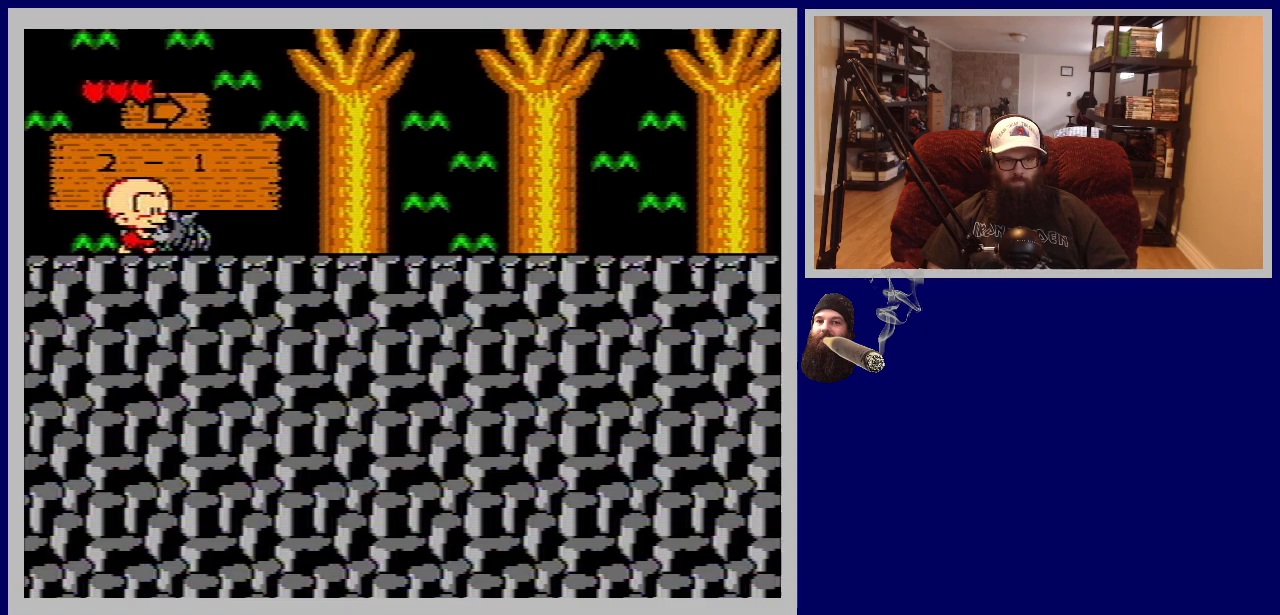
{"buttons": ["A", "DPAD_RIGHT"], "events": [[383, "A", "down"]]}
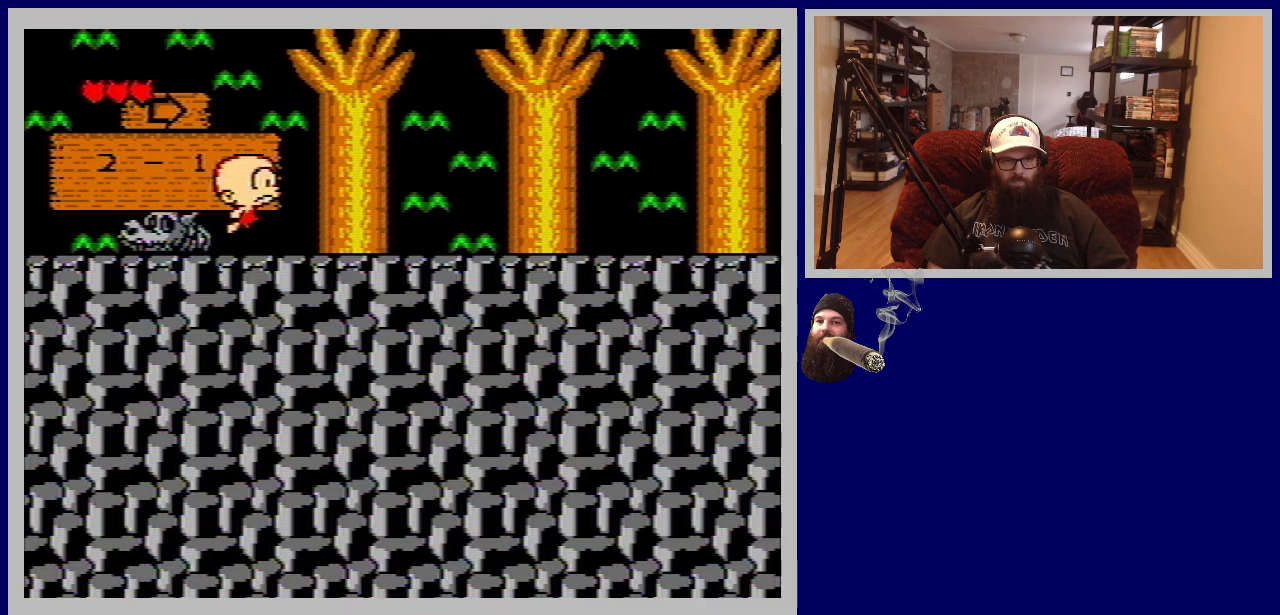
{"buttons": ["B", "DPAD_RIGHT"], "events": [[33, "A", "up"], [133, "B", "down"], [233, "B", "up"], [417, "B", "down"]]}
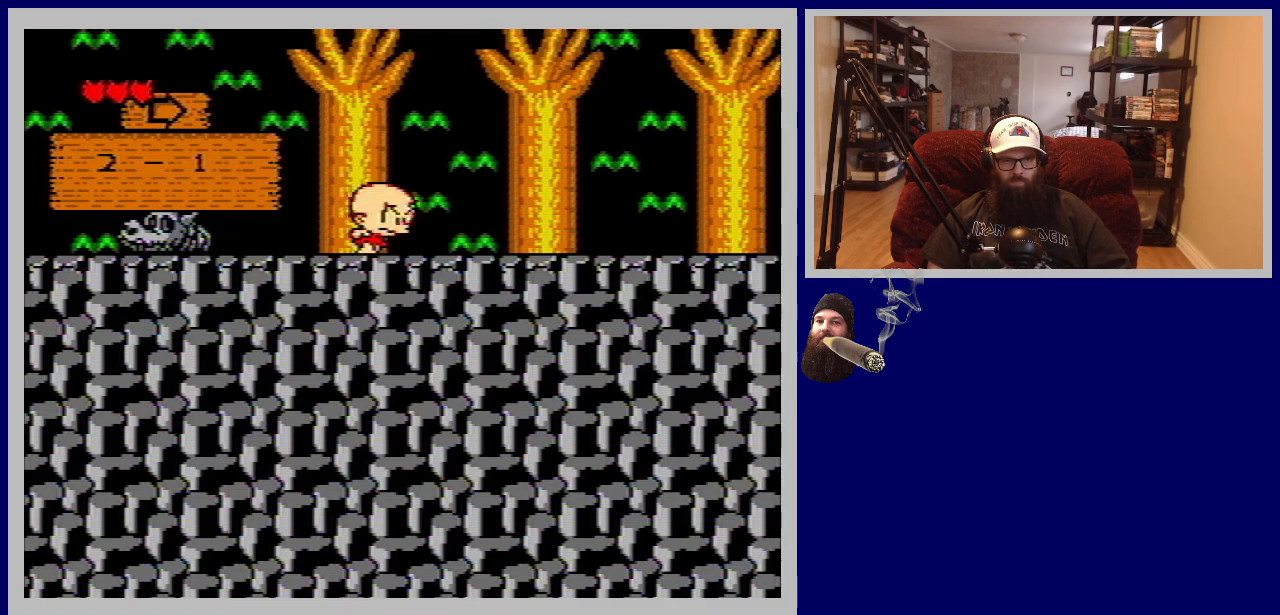
{"buttons": ["A", "DPAD_RIGHT"], "events": [[100, "B", "up"], [450, "A", "down"]]}
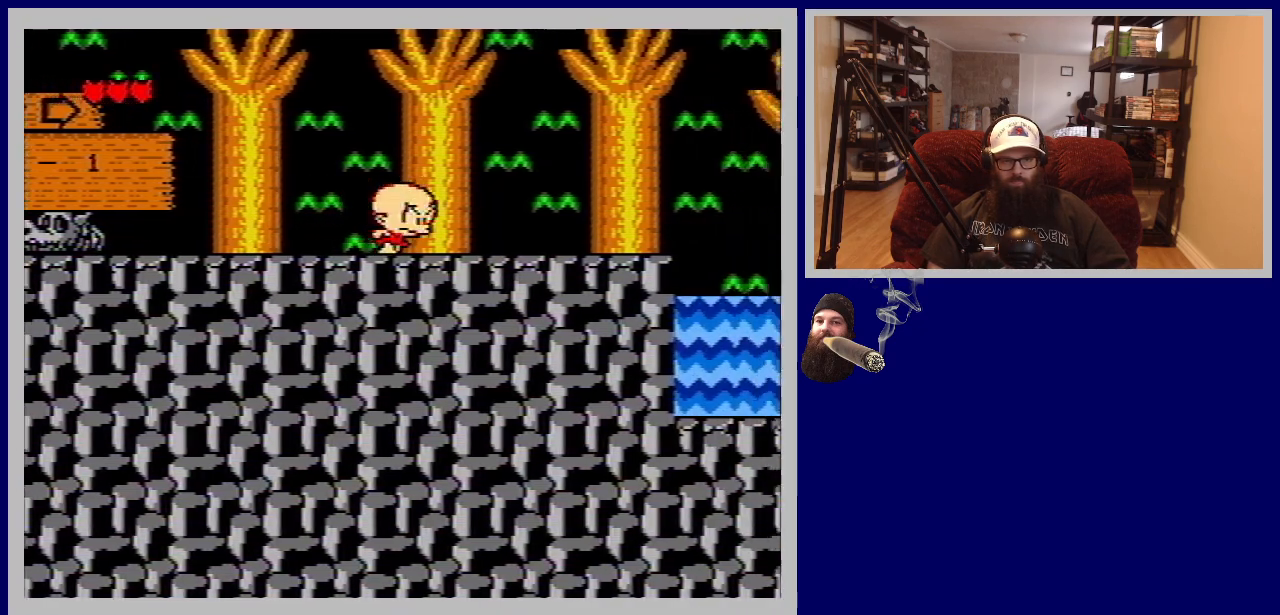
{"buttons": ["DPAD_RIGHT"], "events": [[183, "A", "up"], [283, "B", "down"], [400, "B", "up"]]}
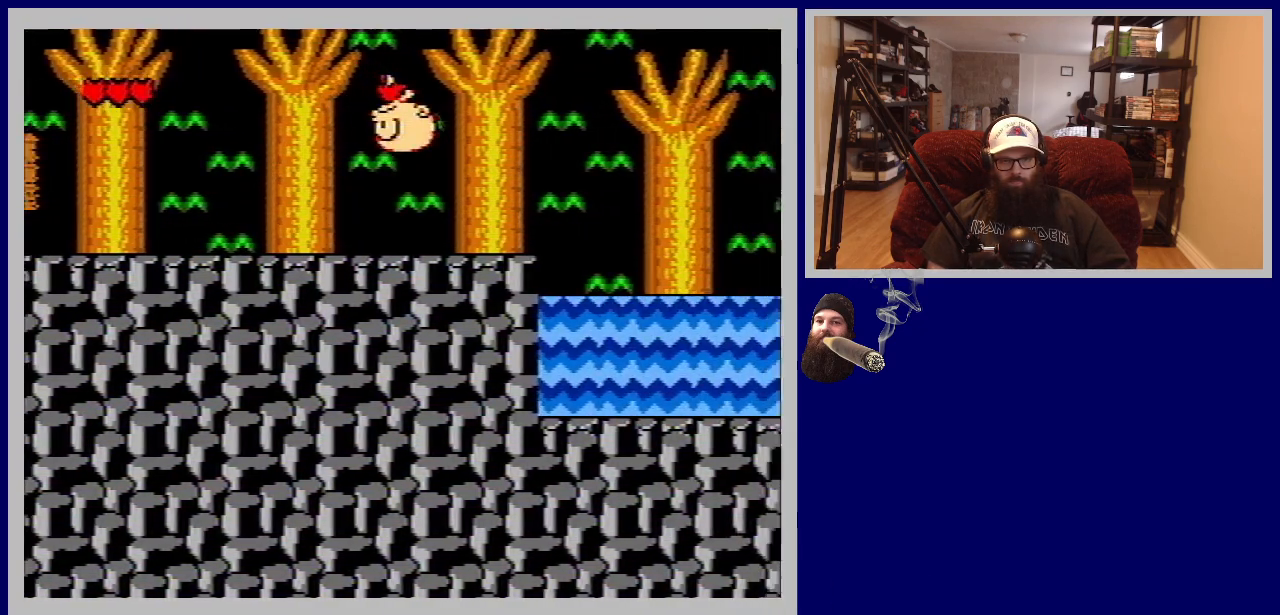
{"buttons": ["DPAD_RIGHT"], "events": []}
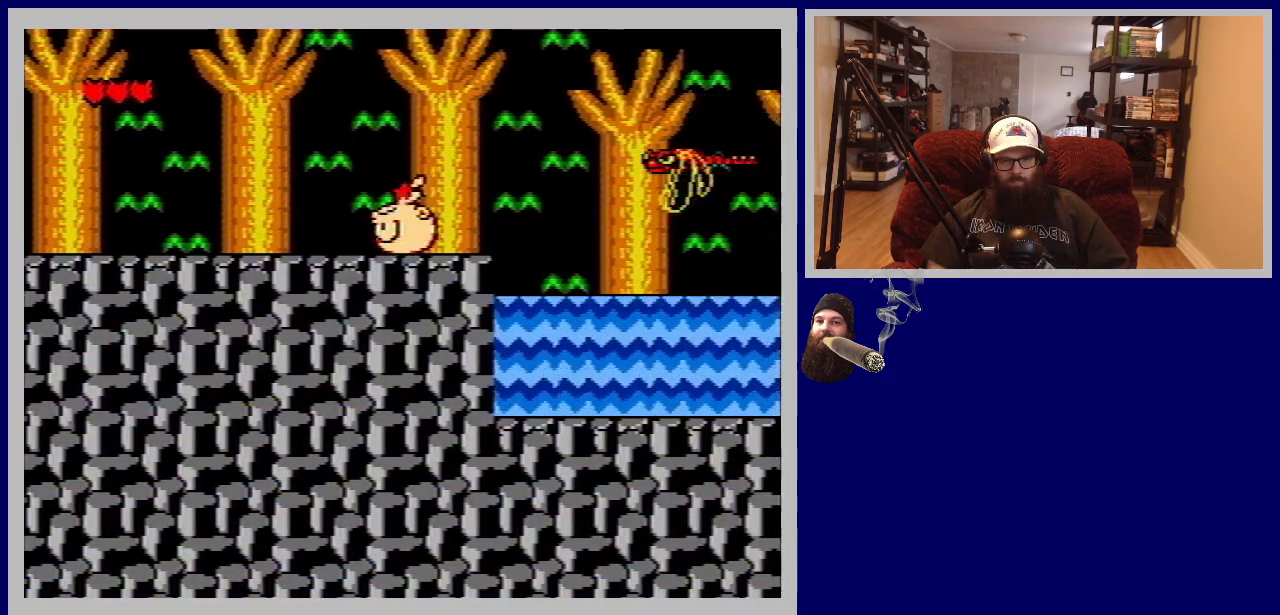
{"buttons": ["DPAD_RIGHT"], "events": [[350, "A", "down"], [483, "A", "up"]]}
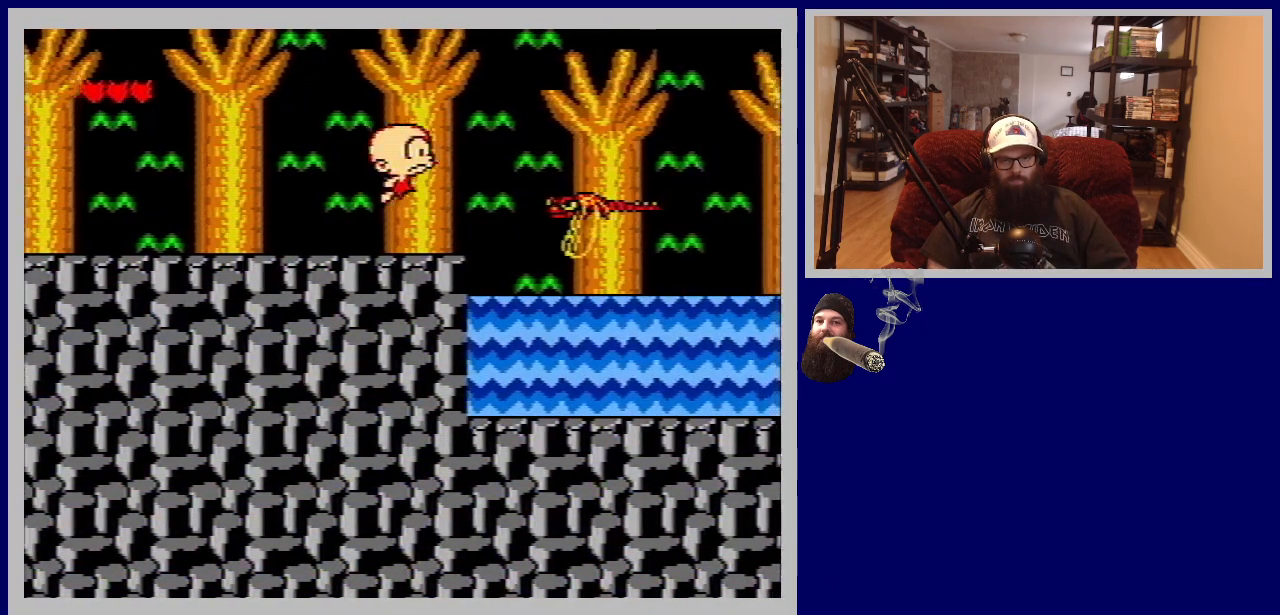
{"buttons": ["B", "DPAD_RIGHT"], "events": [[267, "B", "down"]]}
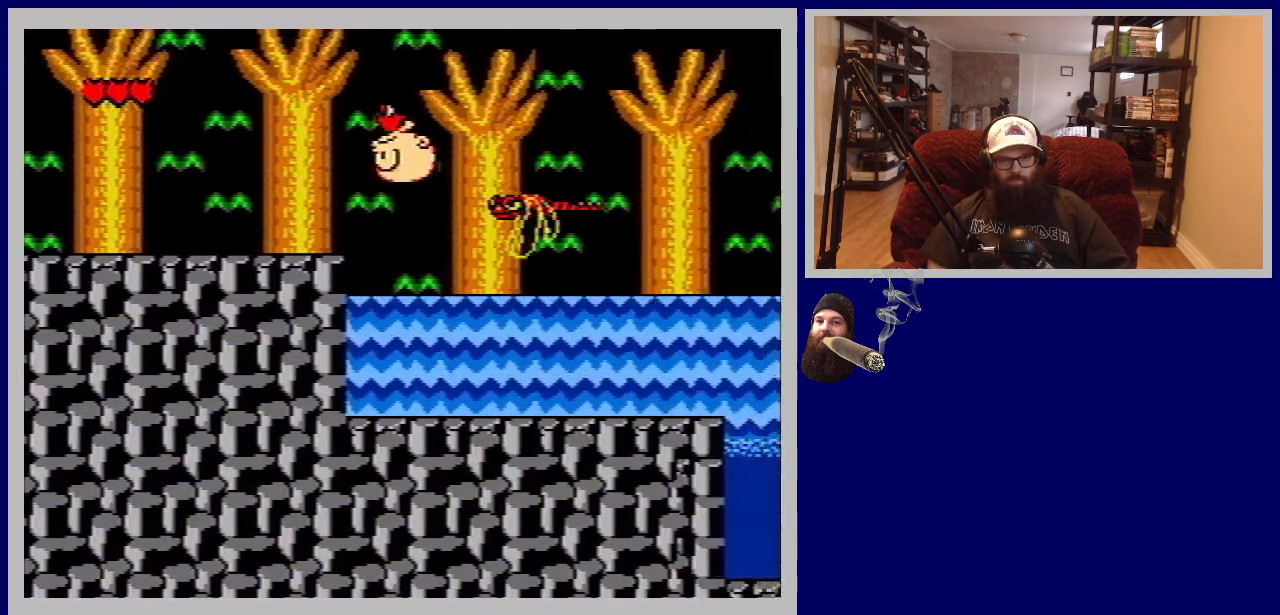
{"buttons": ["DPAD_RIGHT"], "events": [[300, "B", "up"]]}
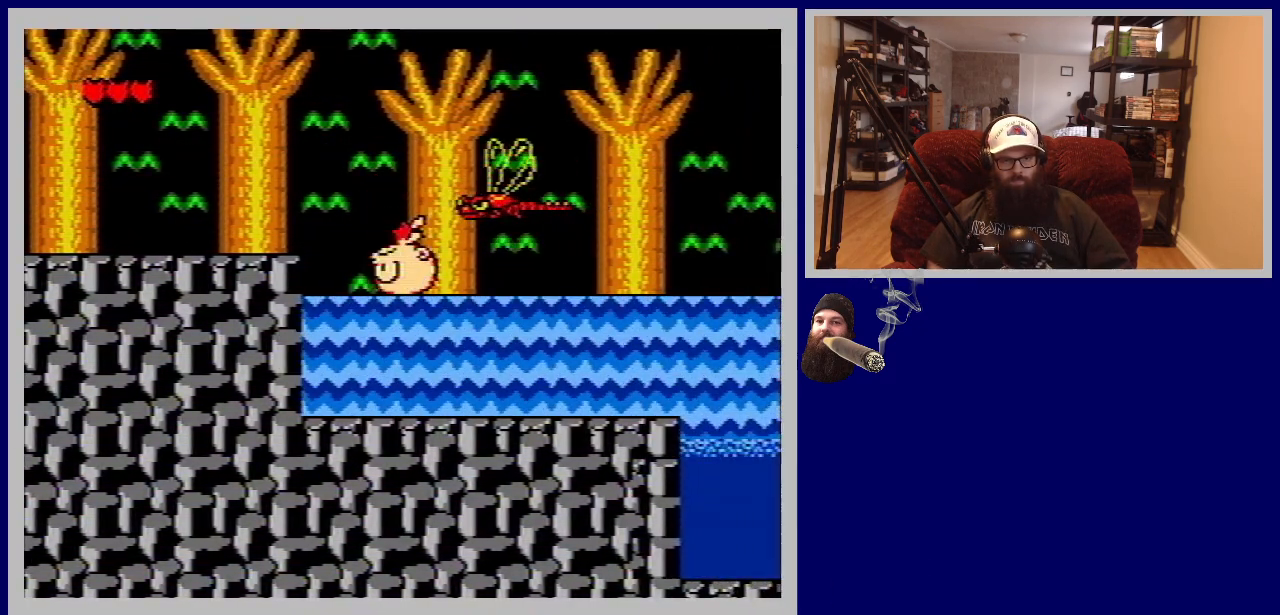
{"buttons": ["DPAD_RIGHT"], "events": []}
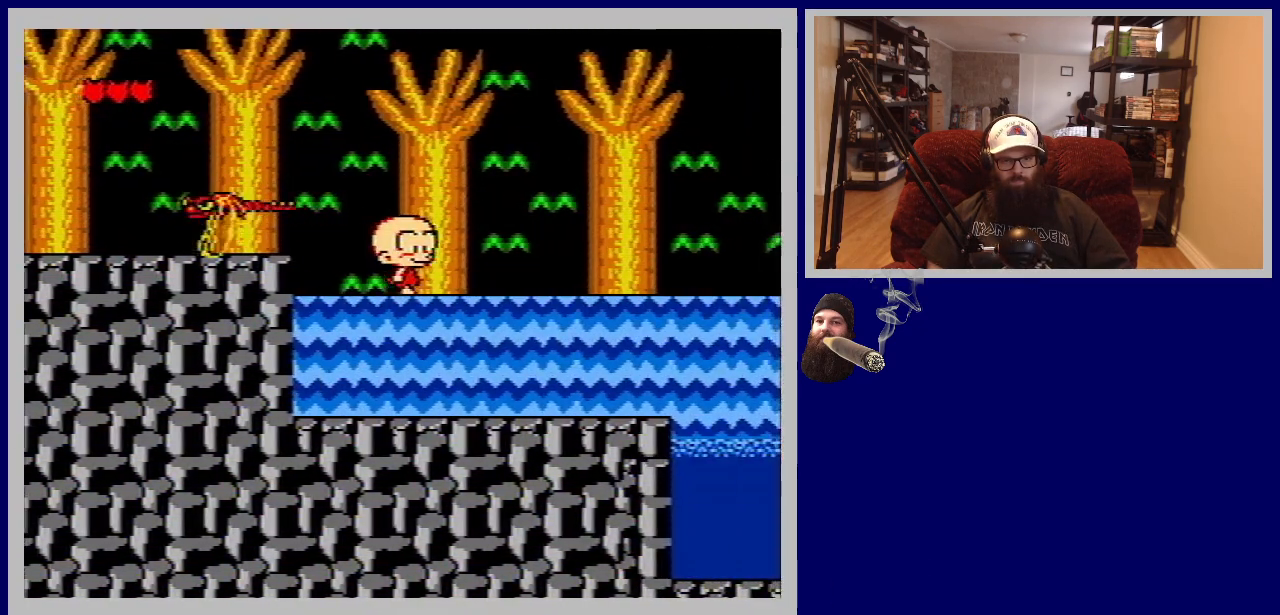
{"buttons": ["DPAD_RIGHT"], "events": []}
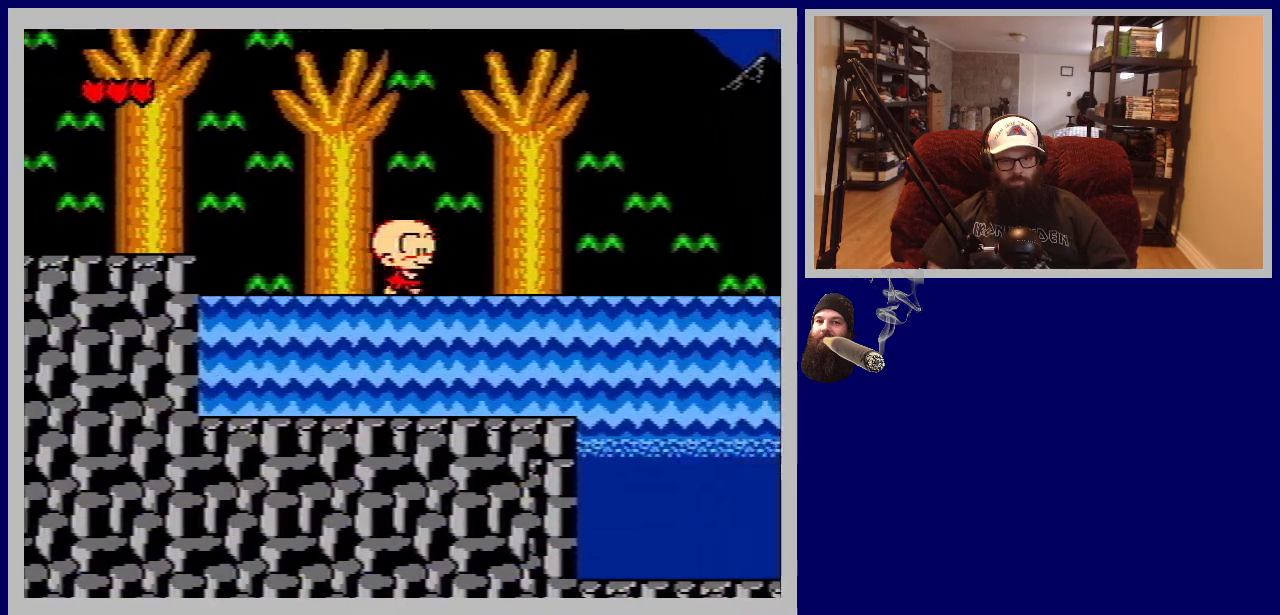
{"buttons": ["DPAD_RIGHT"], "events": []}
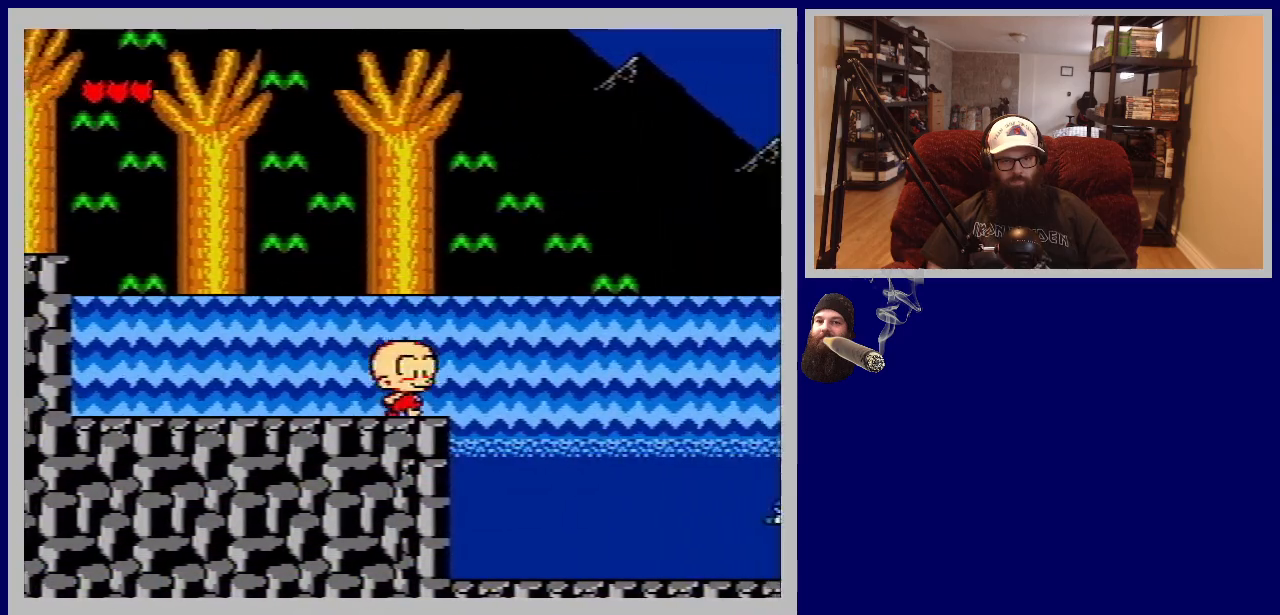
{"buttons": ["START"], "events": [[167, "DPAD_RIGHT", "up"], [483, "START", "down"]]}
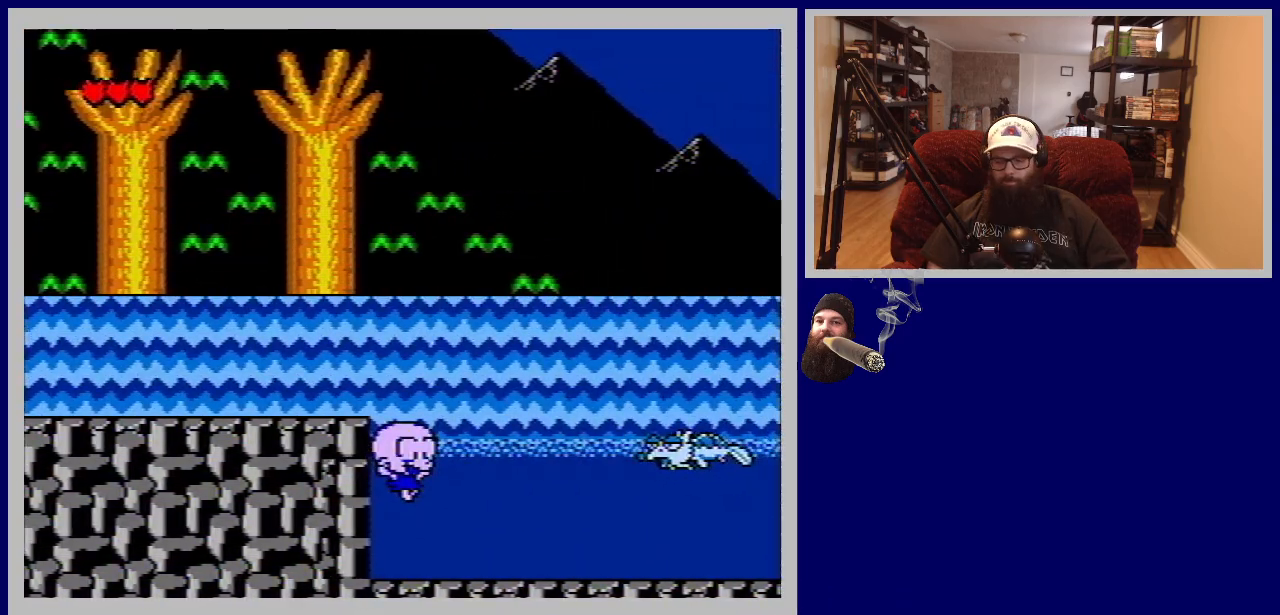
{"buttons": [], "events": [[133, "START", "up"]]}